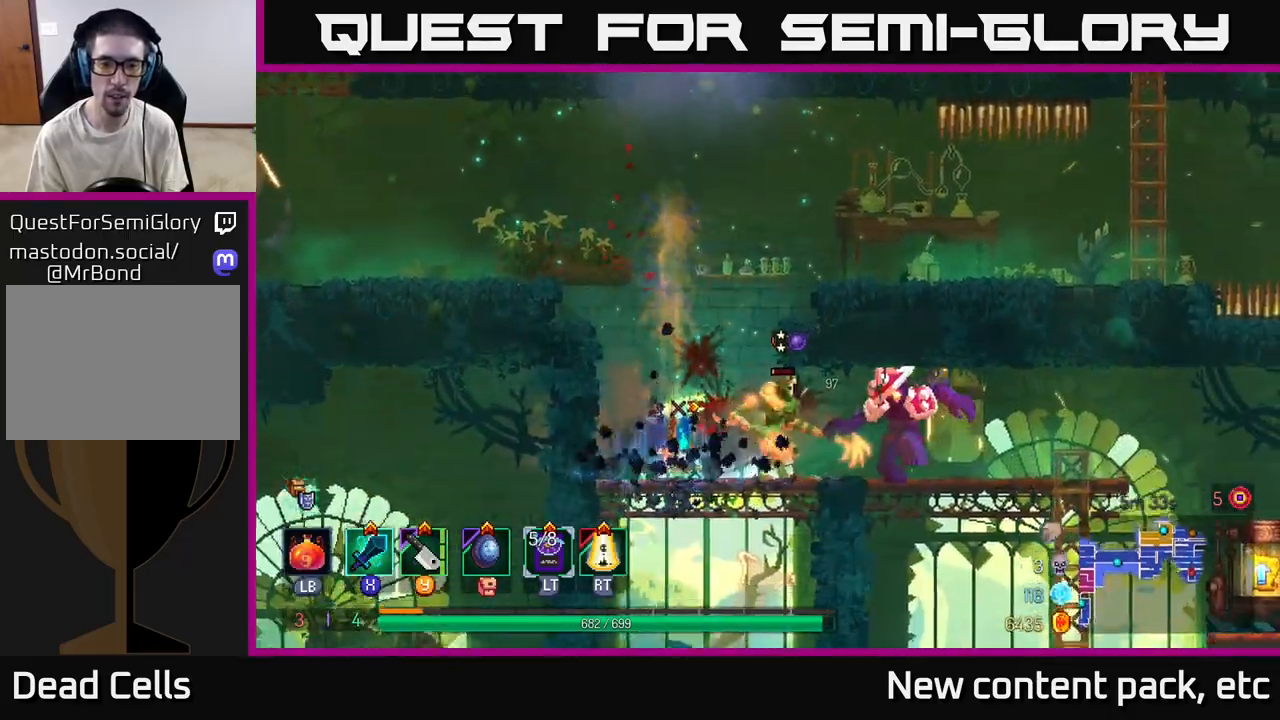
Gameplay with a controller (Xbox layout); each line is a JSON object with the inputs held at the frame after it. "events" lists button and stick changes between this image and that frame as [ms after this image, input, new state], when the widget could be followed in between.
{"buttons": [], "left_stick": "right", "right_stick": "center", "events": [[133, "left_stick", "right"]]}
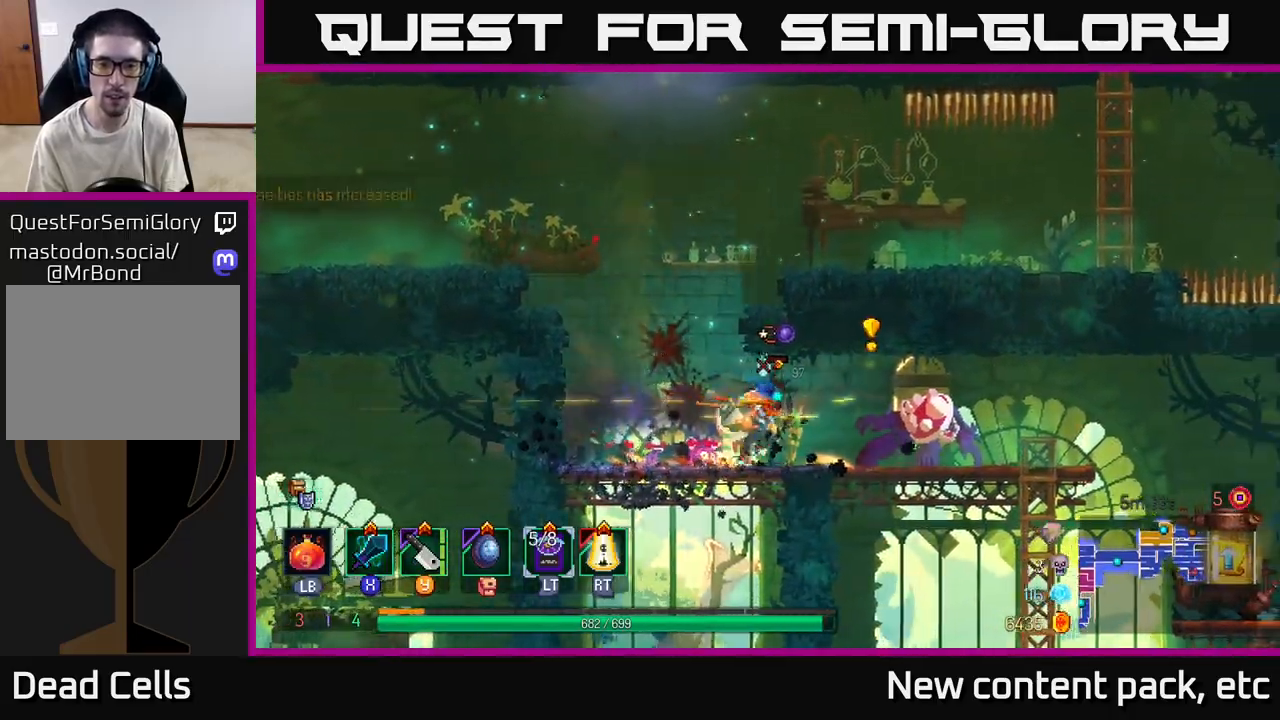
{"buttons": ["Y"], "left_stick": "left", "right_stick": "center", "events": [[117, "B", "down"], [250, "B", "up"], [433, "Y", "down"], [450, "left_stick", "left"]]}
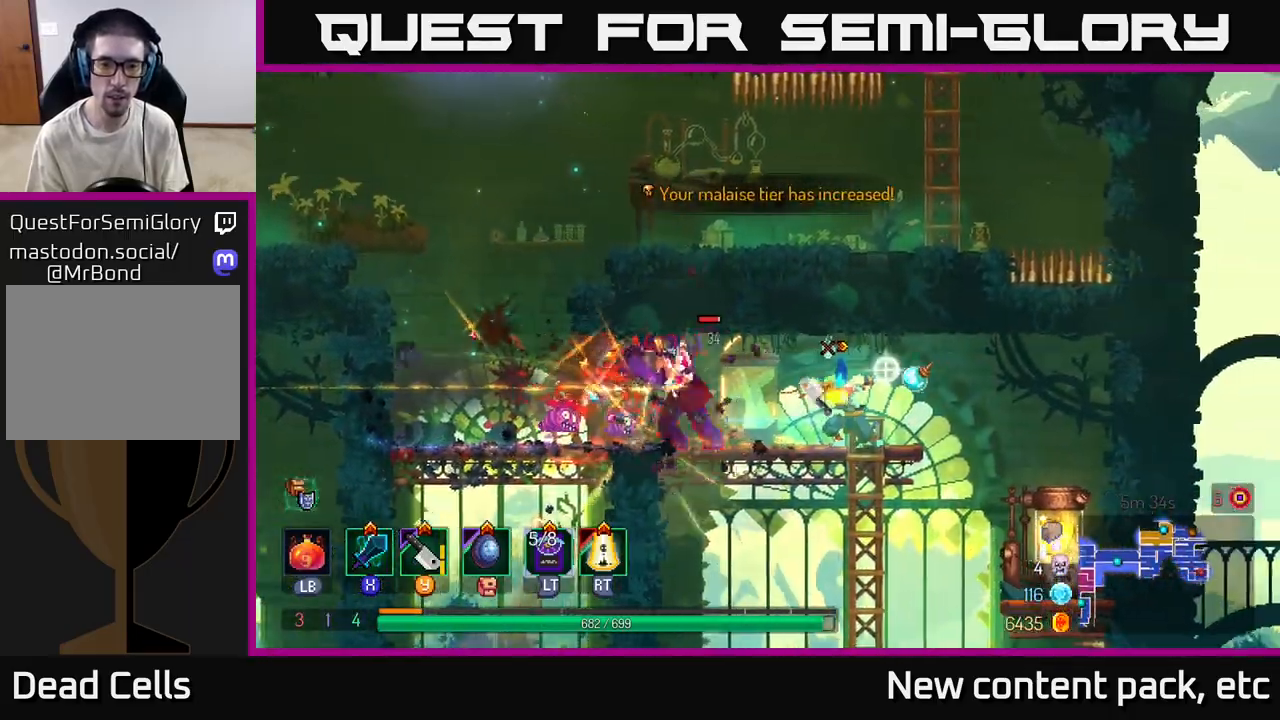
{"buttons": [], "left_stick": "left", "right_stick": "center", "events": [[17, "Y", "up"], [383, "X", "down"], [450, "X", "up"]]}
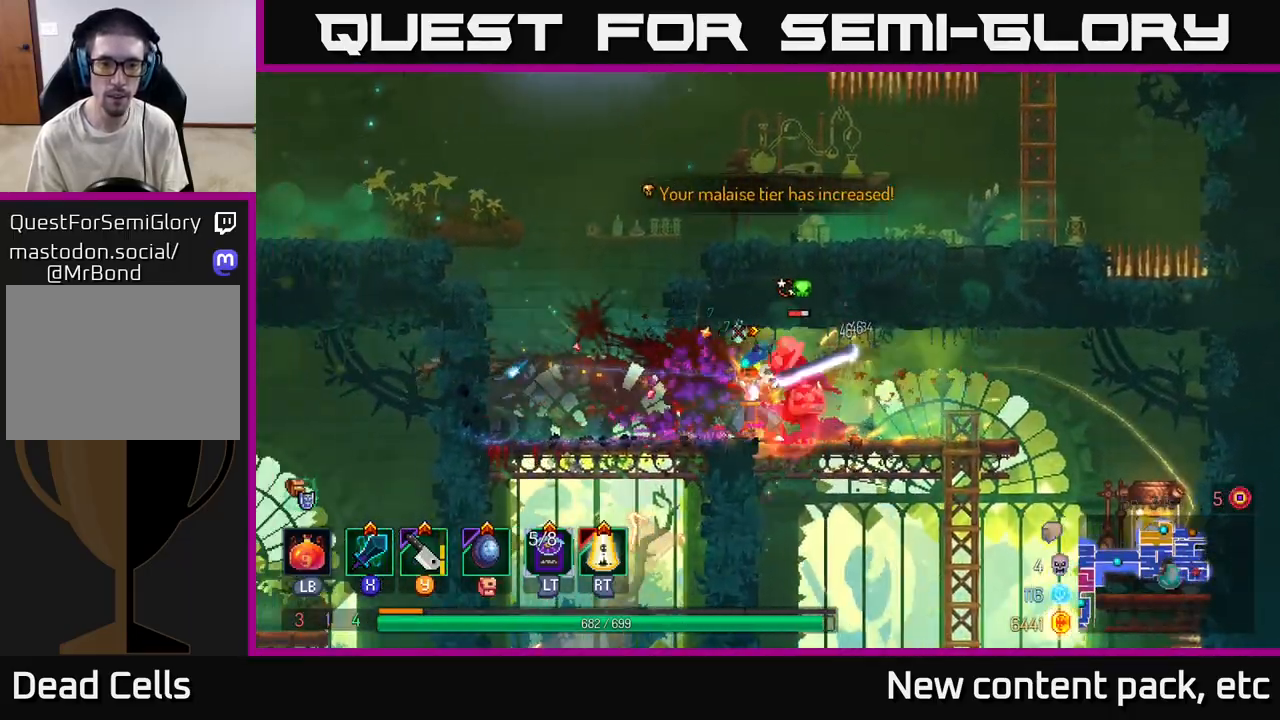
{"buttons": [], "left_stick": "right", "right_stick": "center", "events": [[33, "left_stick", "center"], [217, "left_stick", "right"]]}
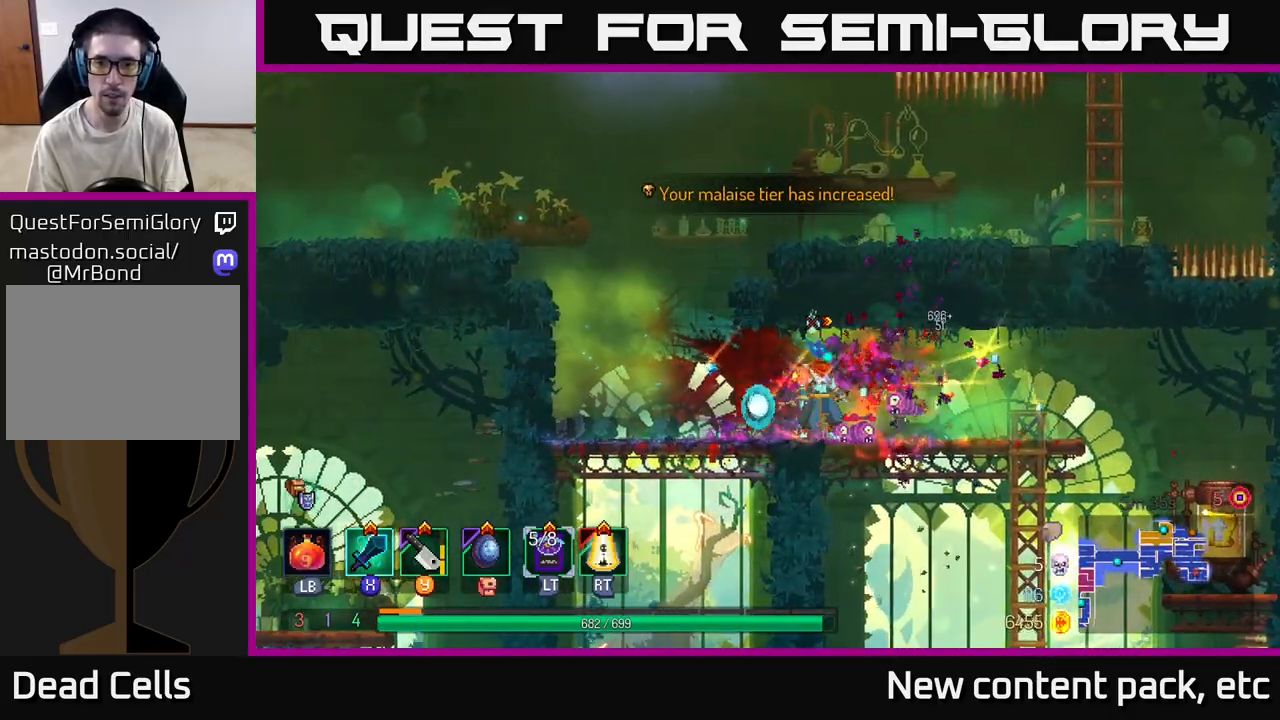
{"buttons": [], "left_stick": "right", "right_stick": "center", "events": [[133, "left_stick", "center"], [317, "left_stick", "left"], [500, "left_stick", "right"]]}
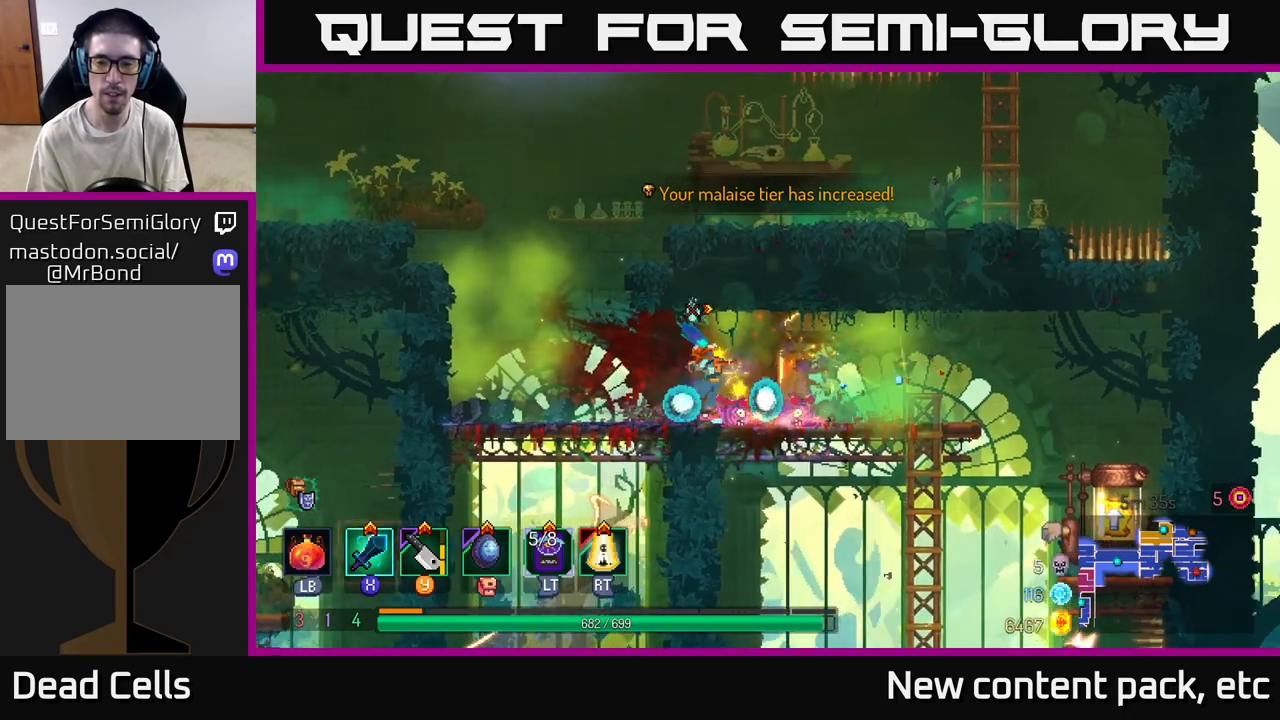
{"buttons": [], "left_stick": "right", "right_stick": "center", "events": [[133, "B", "down"], [233, "B", "up"]]}
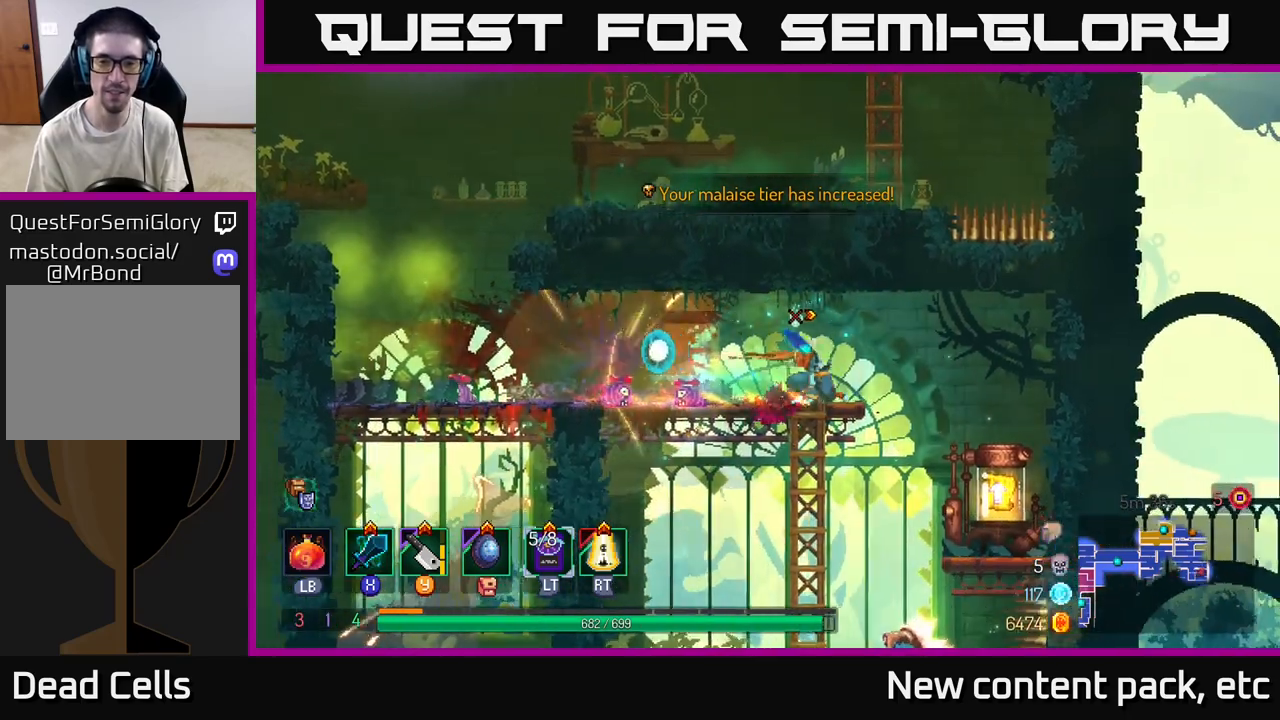
{"buttons": [], "left_stick": "right", "right_stick": "center", "events": [[50, "right_stick", "down"], [283, "left_stick", "center"], [450, "right_stick", "center"], [467, "left_stick", "right"]]}
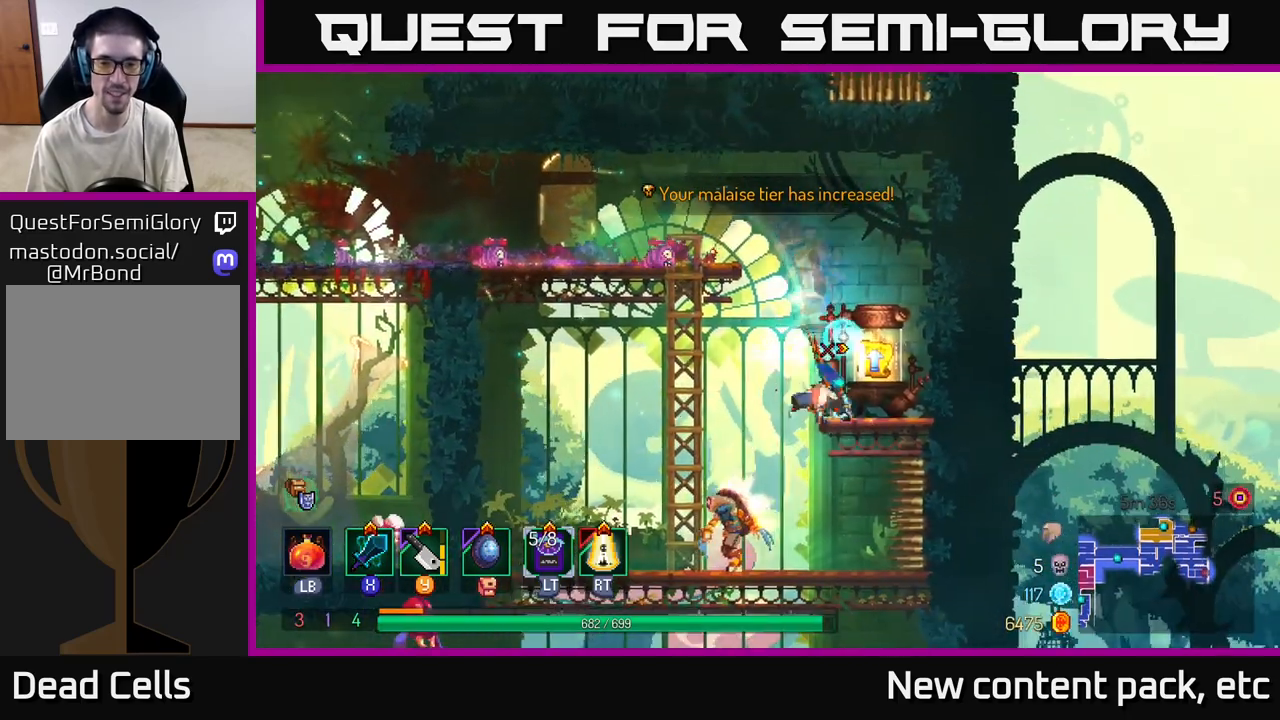
{"buttons": [], "left_stick": "center", "right_stick": "center", "events": [[83, "left_stick", "center"], [117, "R1", "down"], [200, "R1", "up"]]}
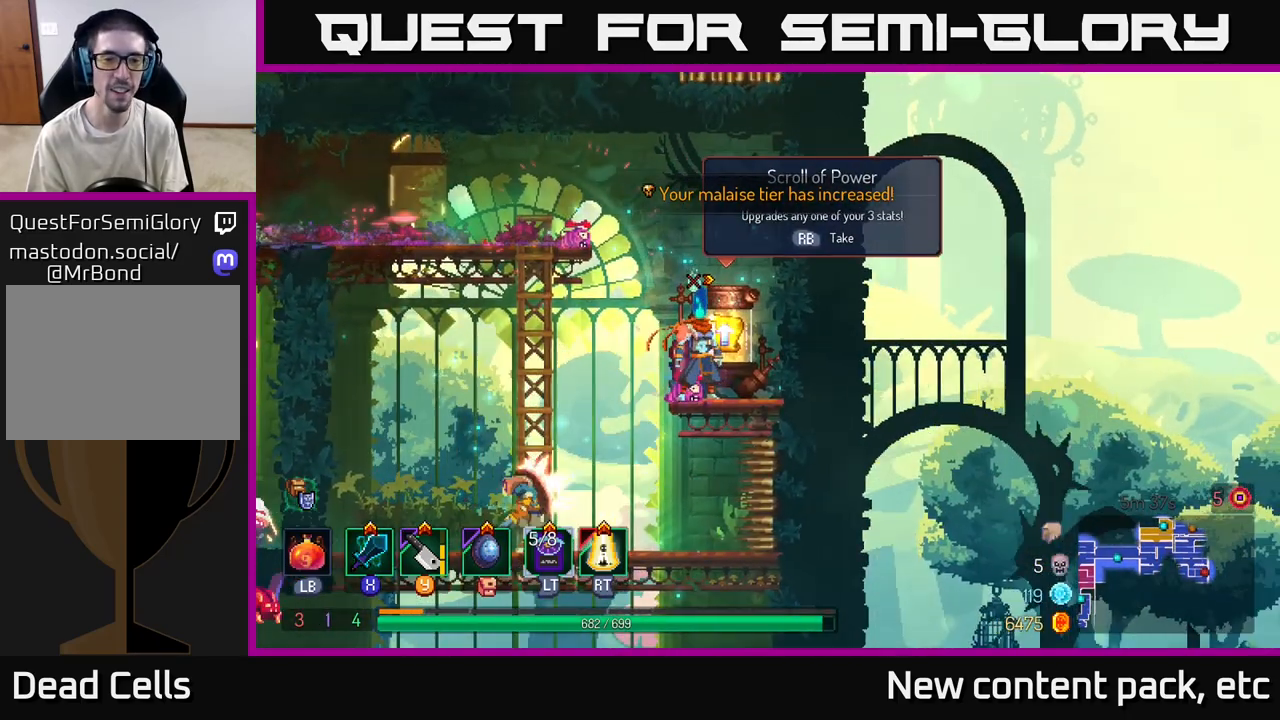
{"buttons": [], "left_stick": "center", "right_stick": "center", "events": [[100, "R1", "down"], [183, "R1", "up"]]}
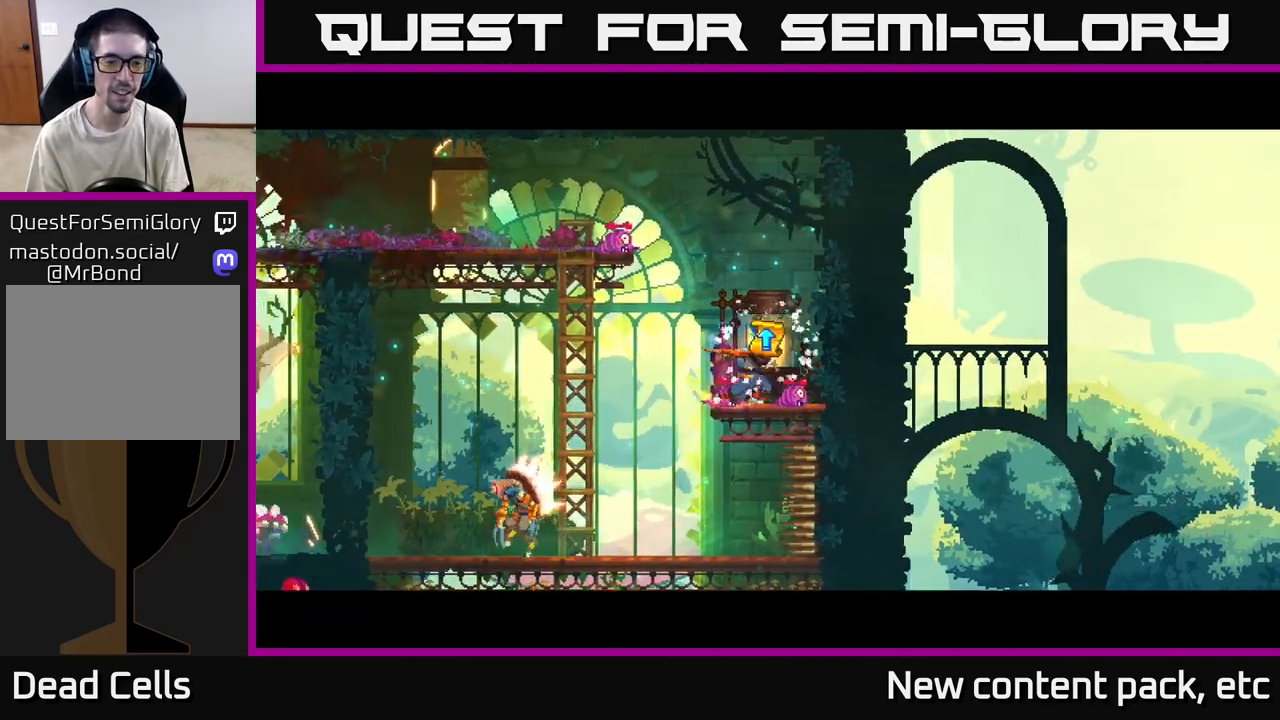
{"buttons": [], "left_stick": "center", "right_stick": "center", "events": []}
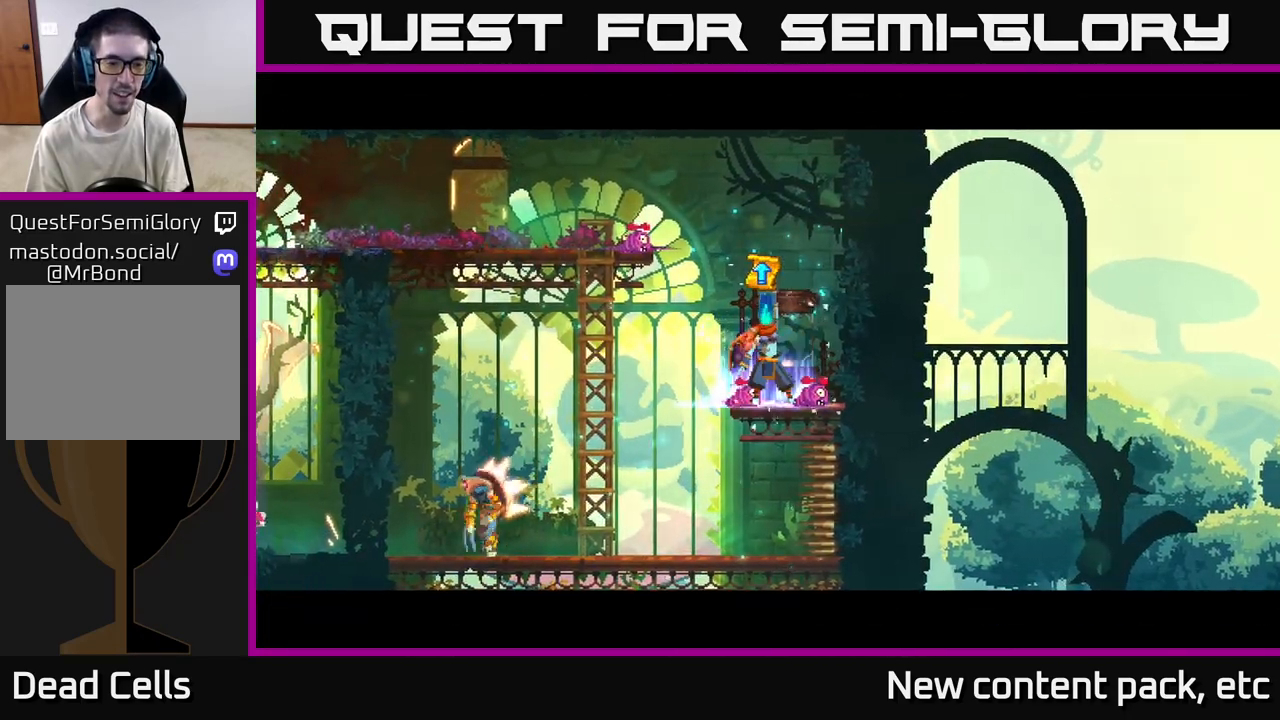
{"buttons": [], "left_stick": "center", "right_stick": "center", "events": []}
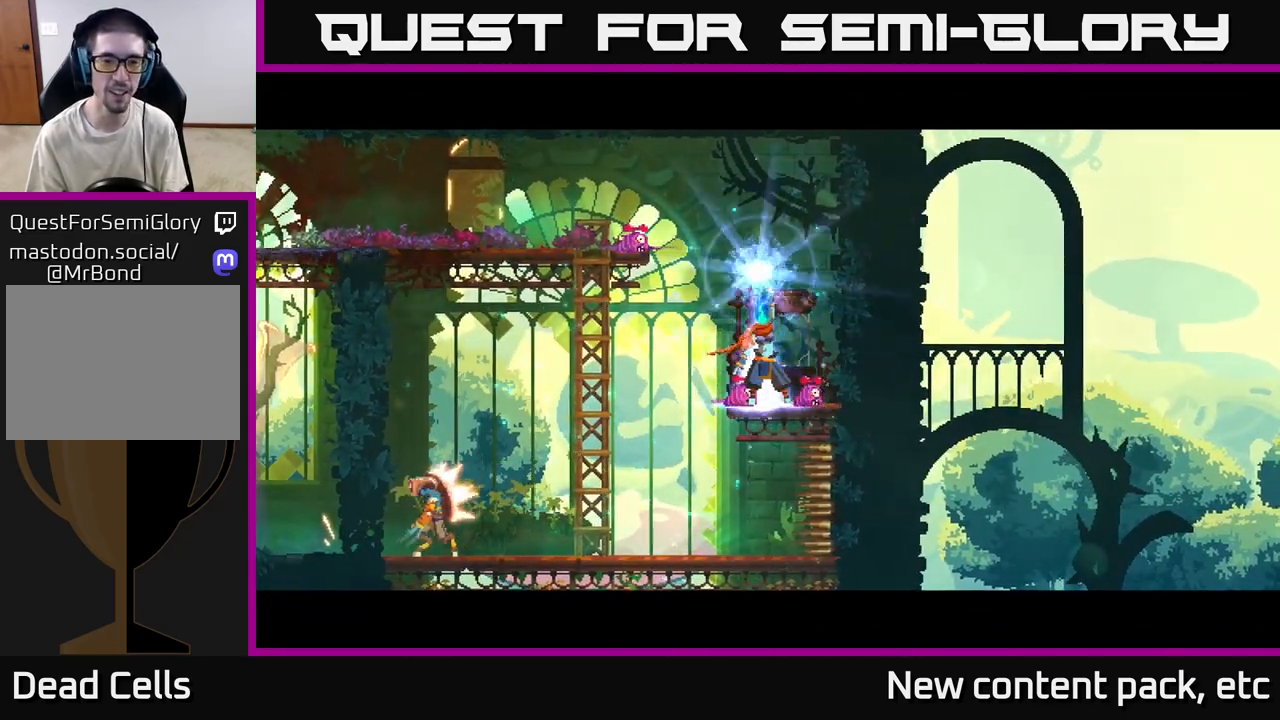
{"buttons": [], "left_stick": "center", "right_stick": "center", "events": []}
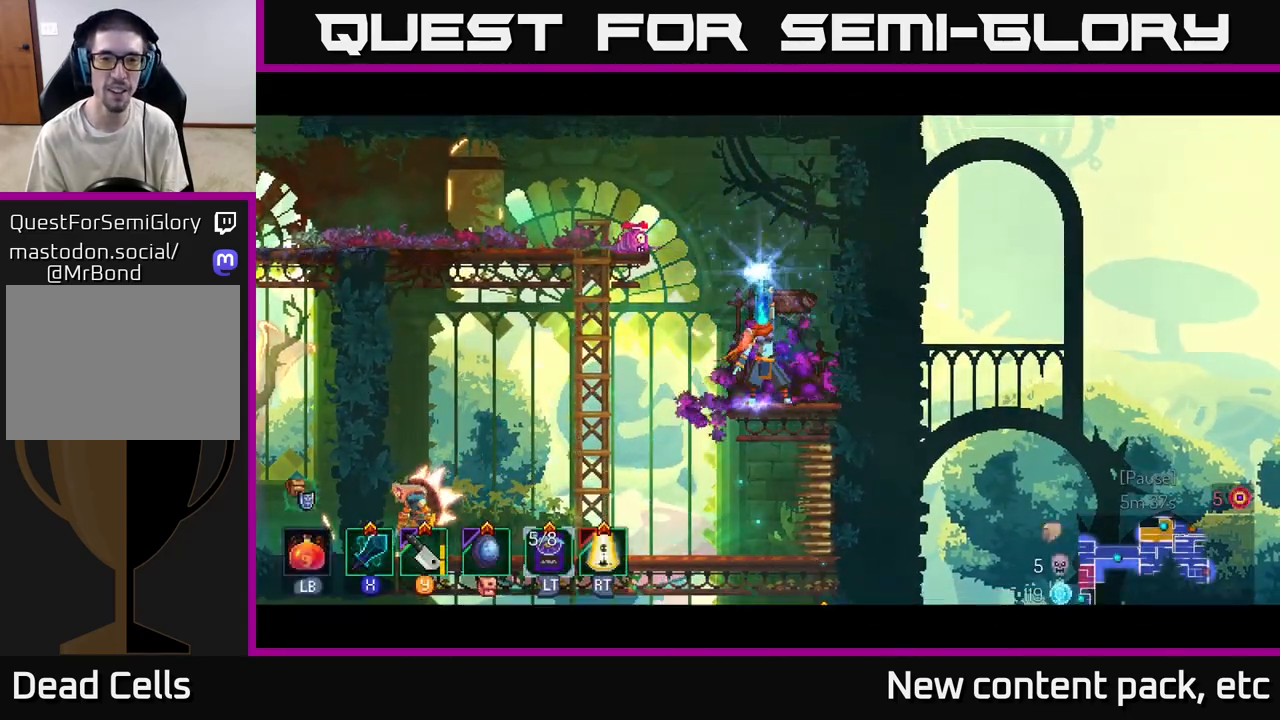
{"buttons": [], "left_stick": "center", "right_stick": "center", "events": []}
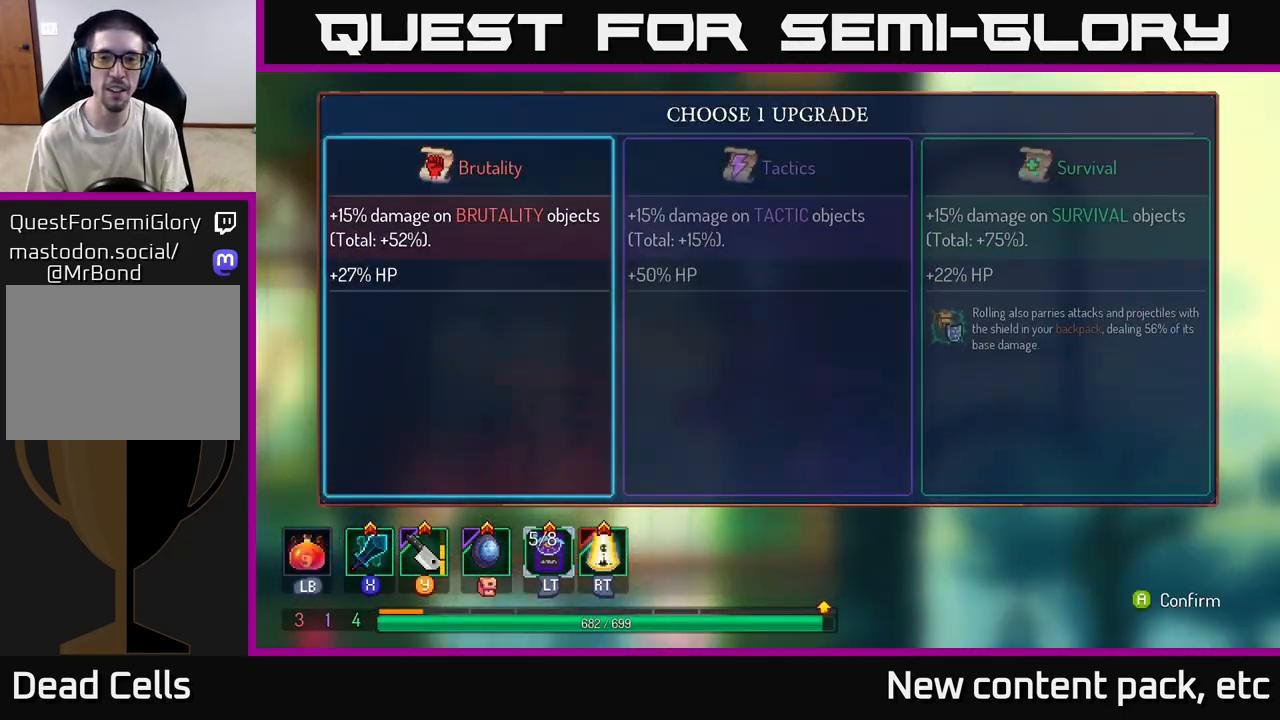
{"buttons": [], "left_stick": "right", "right_stick": "center", "events": [[150, "left_stick", "right"], [317, "left_stick", "center"], [433, "left_stick", "right"]]}
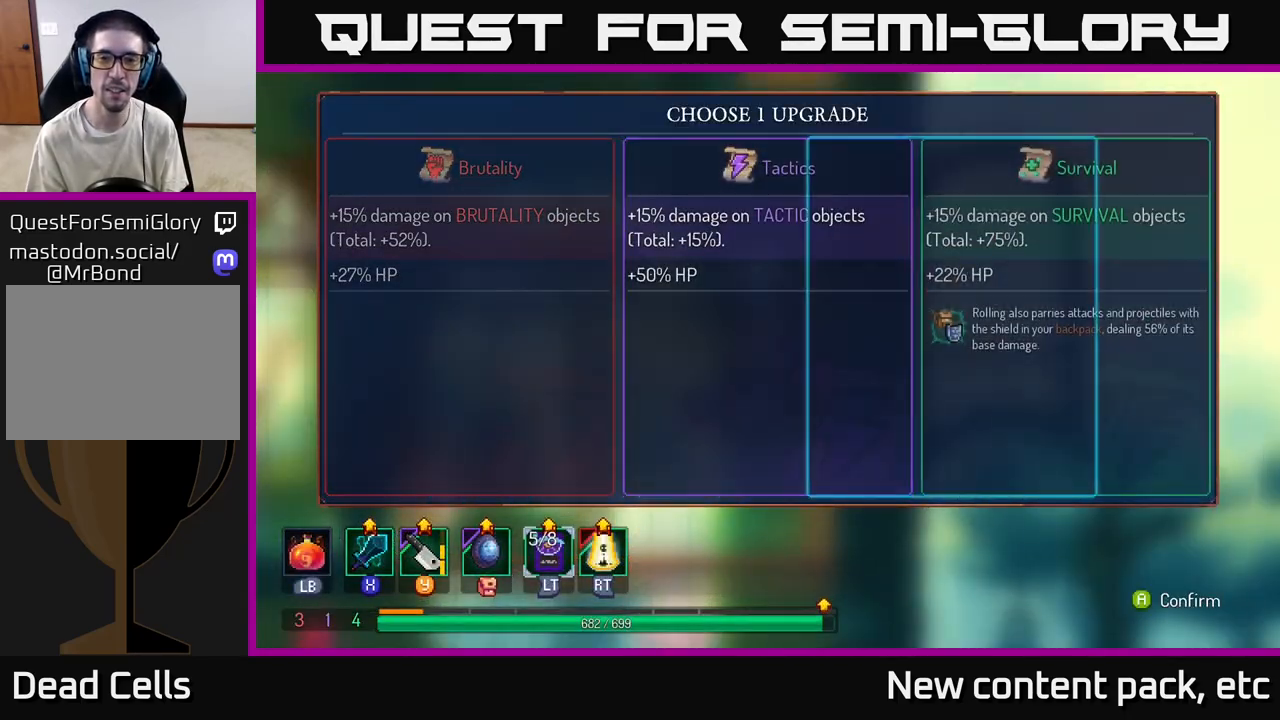
{"buttons": [], "left_stick": "left", "right_stick": "center", "events": [[67, "A", "down"], [83, "left_stick", "center"], [167, "A", "up"], [367, "left_stick", "left"]]}
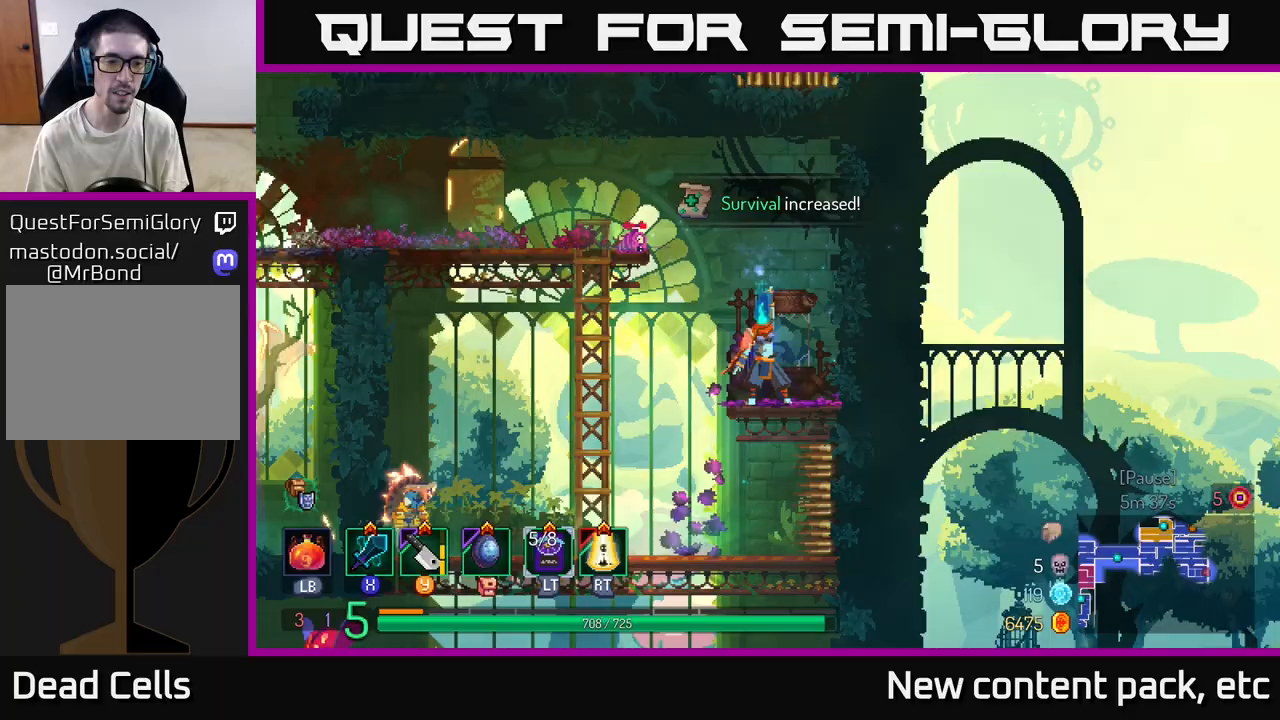
{"buttons": [], "left_stick": "left", "right_stick": "center", "events": [[67, "left_stick", "center"], [350, "left_stick", "left"]]}
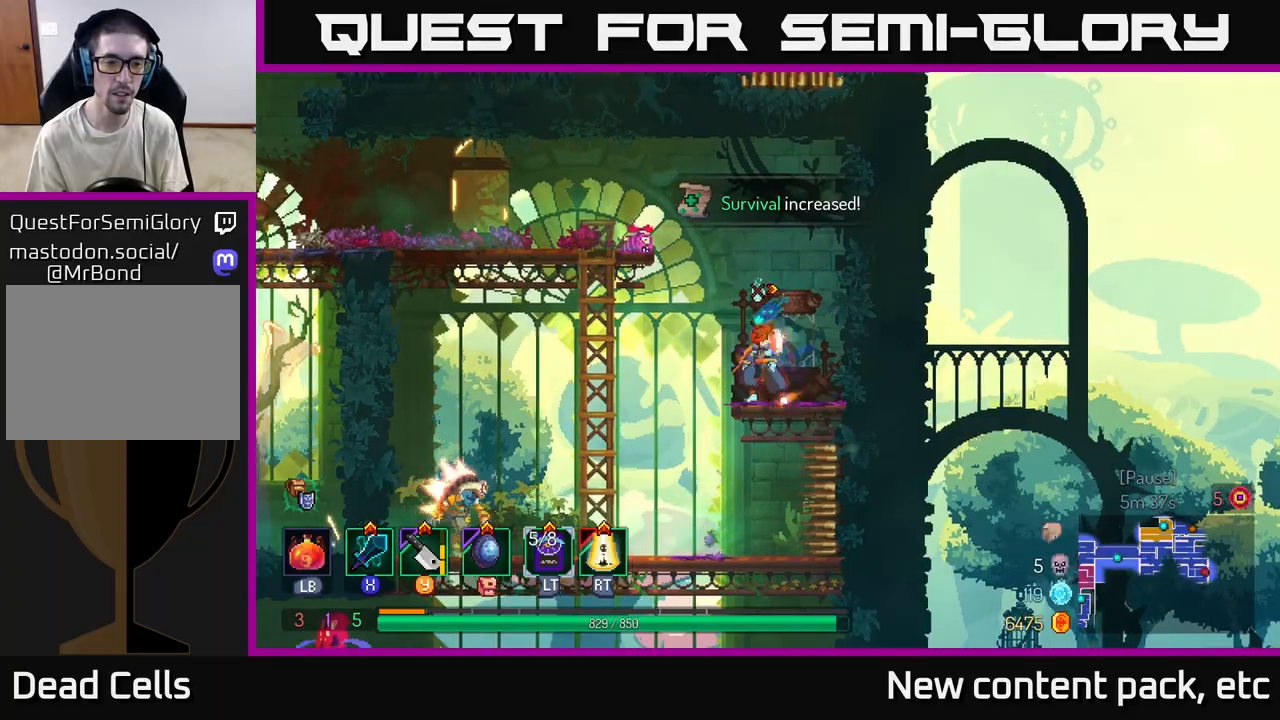
{"buttons": [], "left_stick": "center", "right_stick": "center", "events": [[133, "left_stick", "center"], [250, "left_stick", "left"], [333, "X", "down"], [400, "left_stick", "center"], [417, "X", "up"]]}
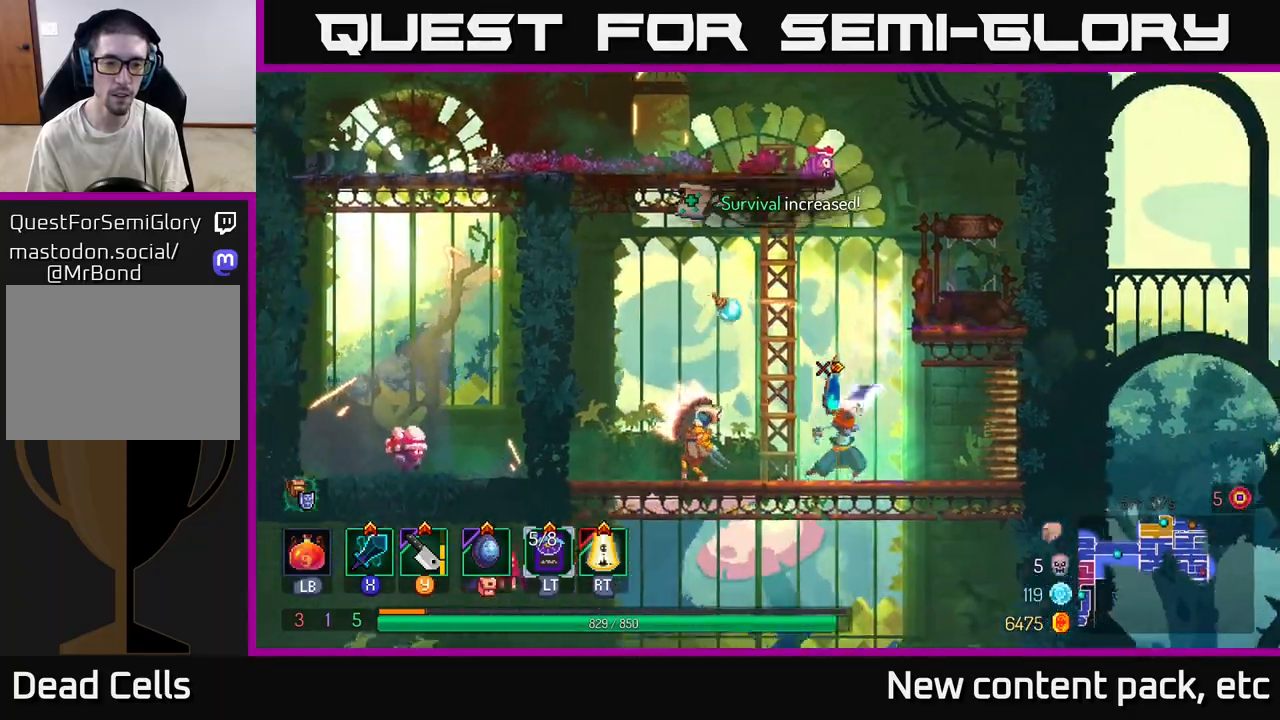
{"buttons": [], "left_stick": "center", "right_stick": "center", "events": [[67, "left_stick", "left"], [233, "left_stick", "center"], [400, "Y", "down"], [500, "Y", "up"]]}
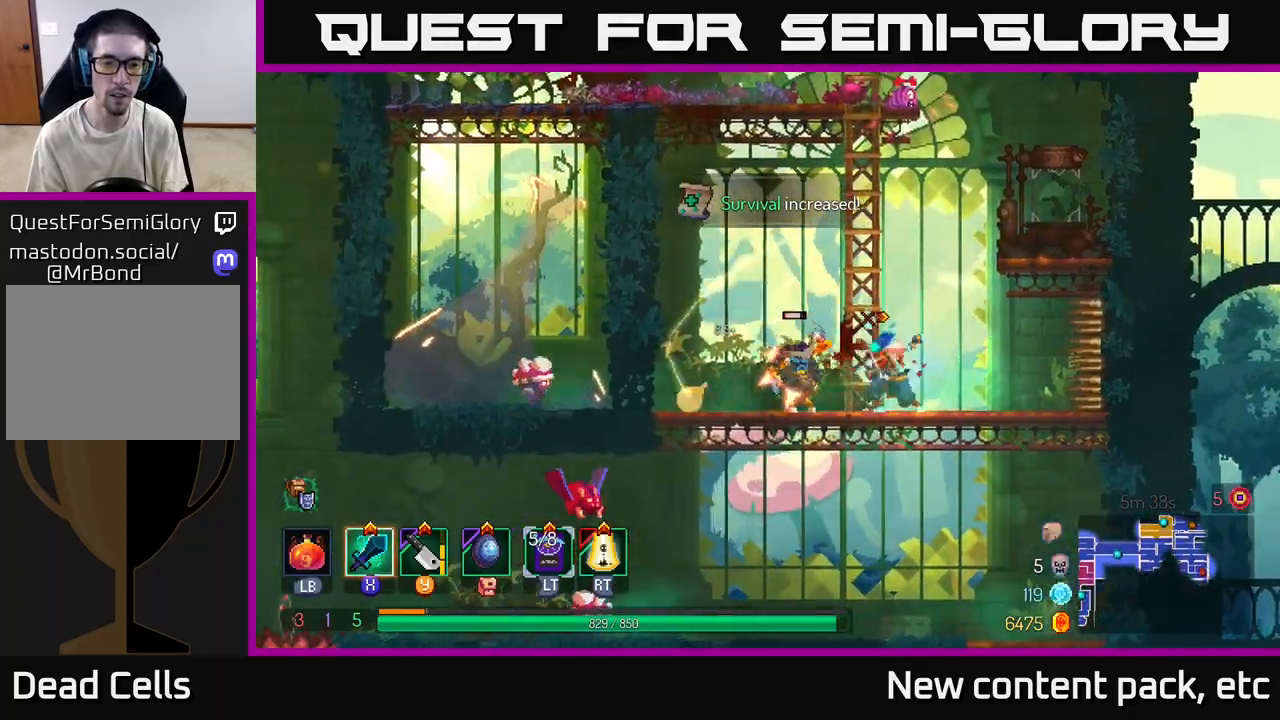
{"buttons": [], "left_stick": "left", "right_stick": "center", "events": [[367, "left_stick", "left"]]}
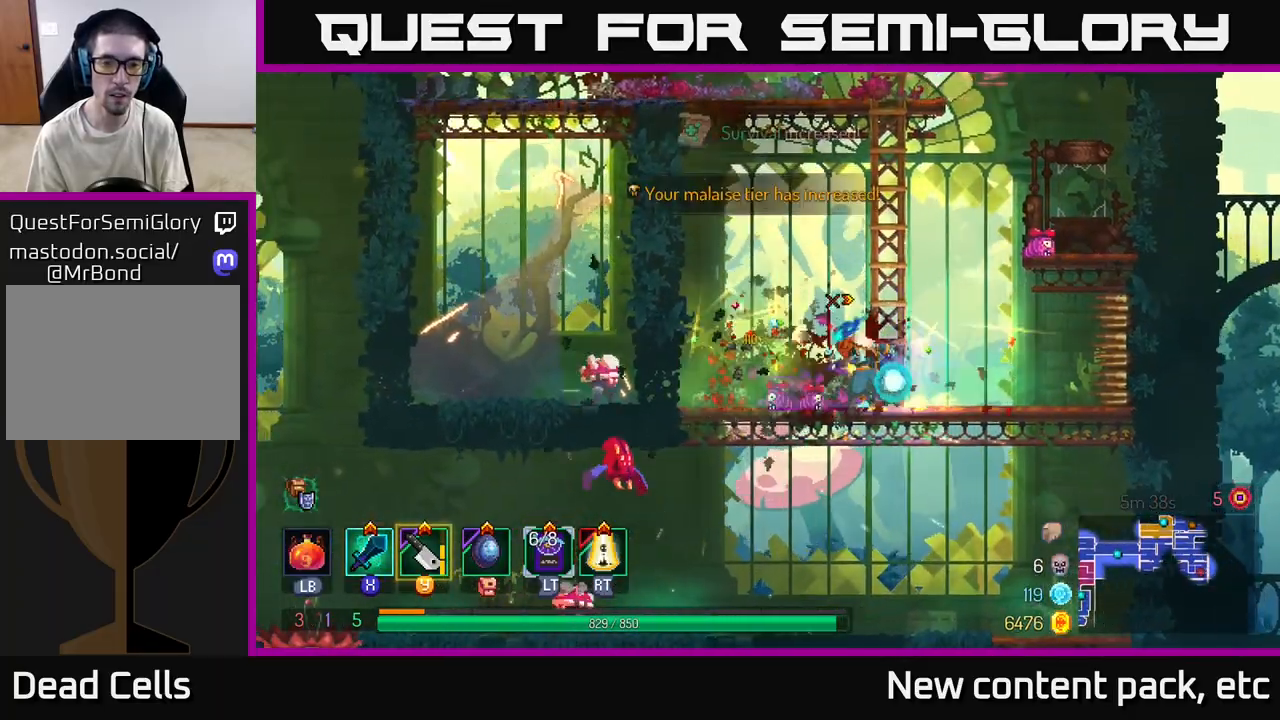
{"buttons": [], "left_stick": "left", "right_stick": "center", "events": [[317, "B", "down"], [417, "B", "up"]]}
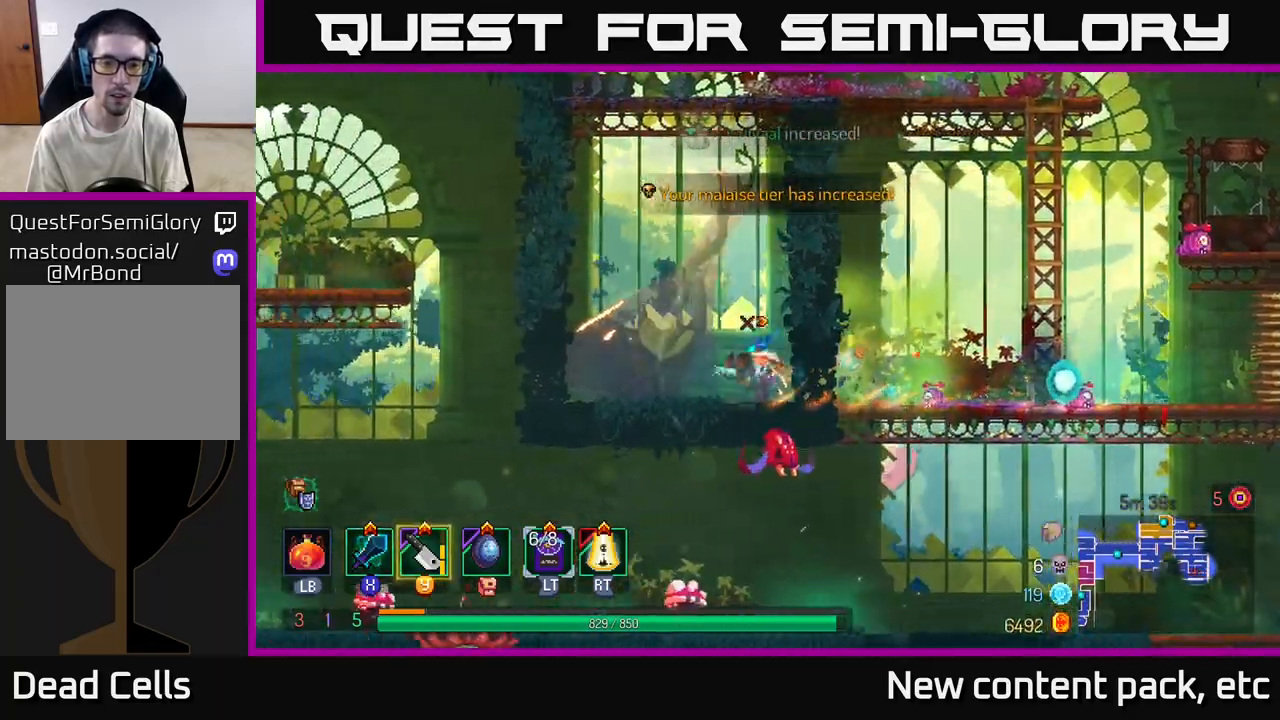
{"buttons": [], "left_stick": "center", "right_stick": "center", "events": [[100, "Y", "down"], [117, "left_stick", "right"], [167, "Y", "up"], [367, "left_stick", "center"]]}
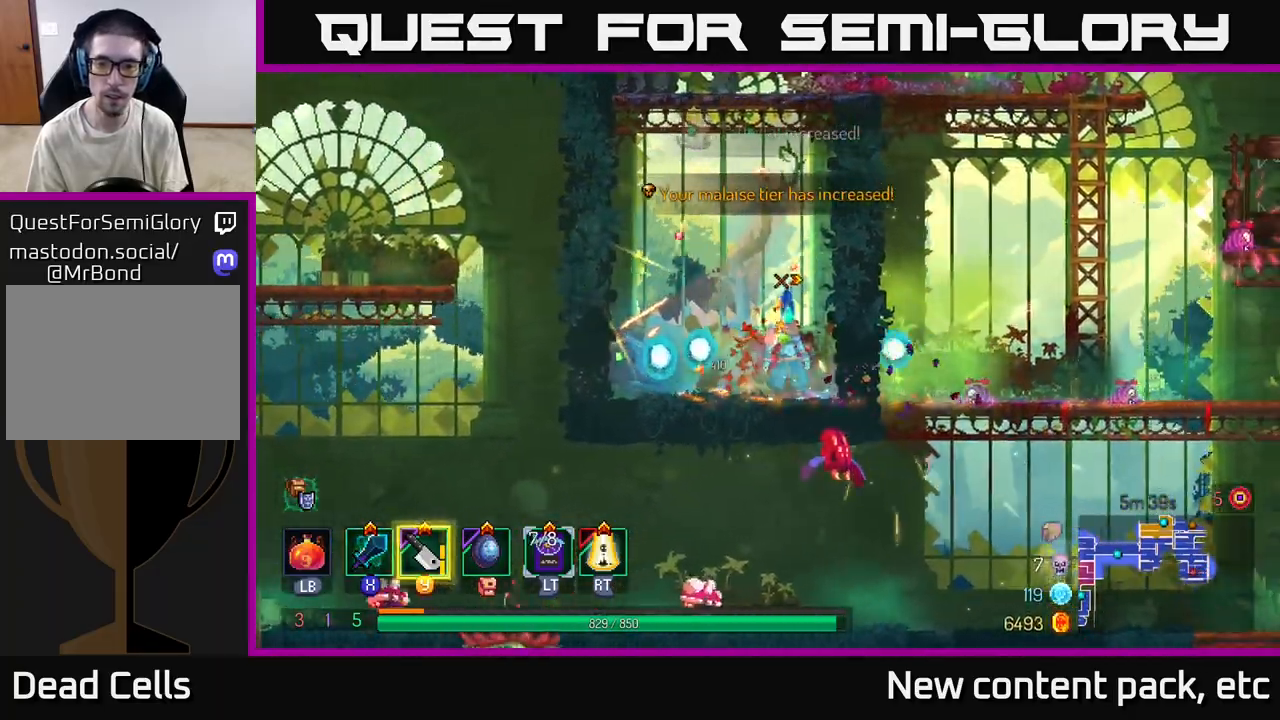
{"buttons": [], "left_stick": "center", "right_stick": "center", "events": [[117, "left_stick", "right"], [183, "B", "down"], [267, "B", "up"], [433, "left_stick", "center"]]}
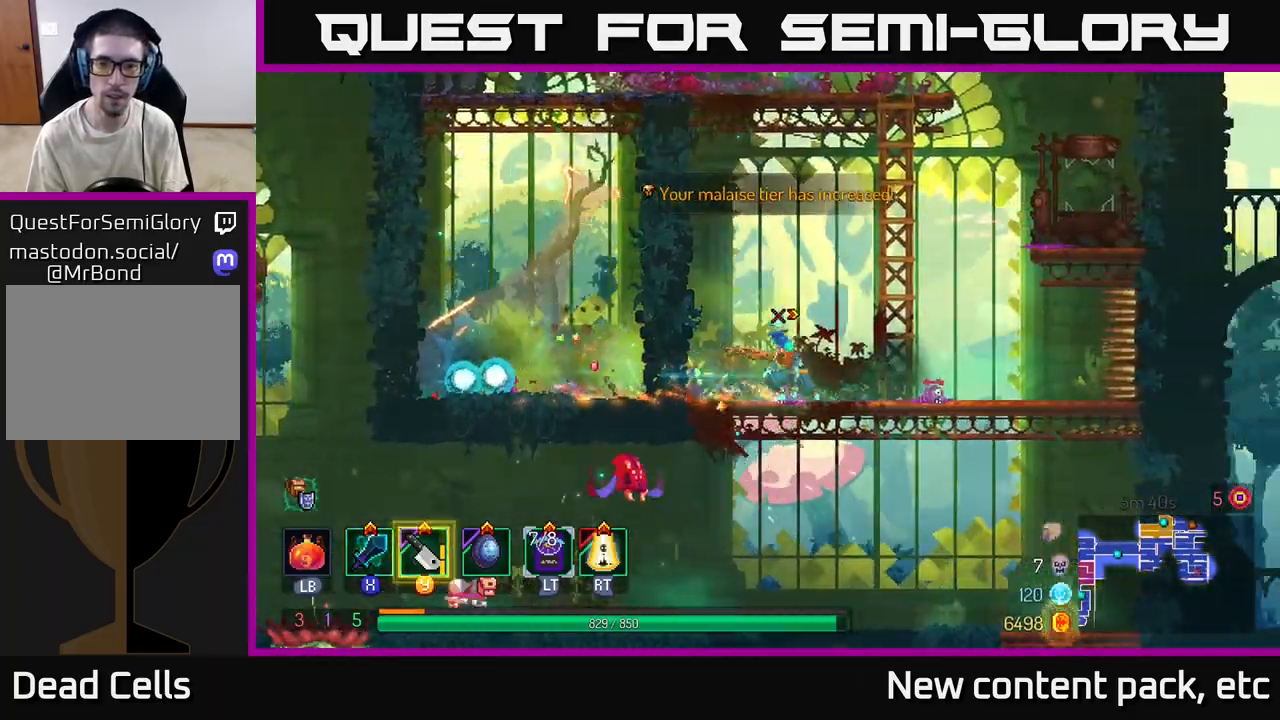
{"buttons": [], "left_stick": "center", "right_stick": "center", "events": [[150, "left_stick", "down"], [183, "A", "down"], [267, "A", "up"], [333, "left_stick", "center"]]}
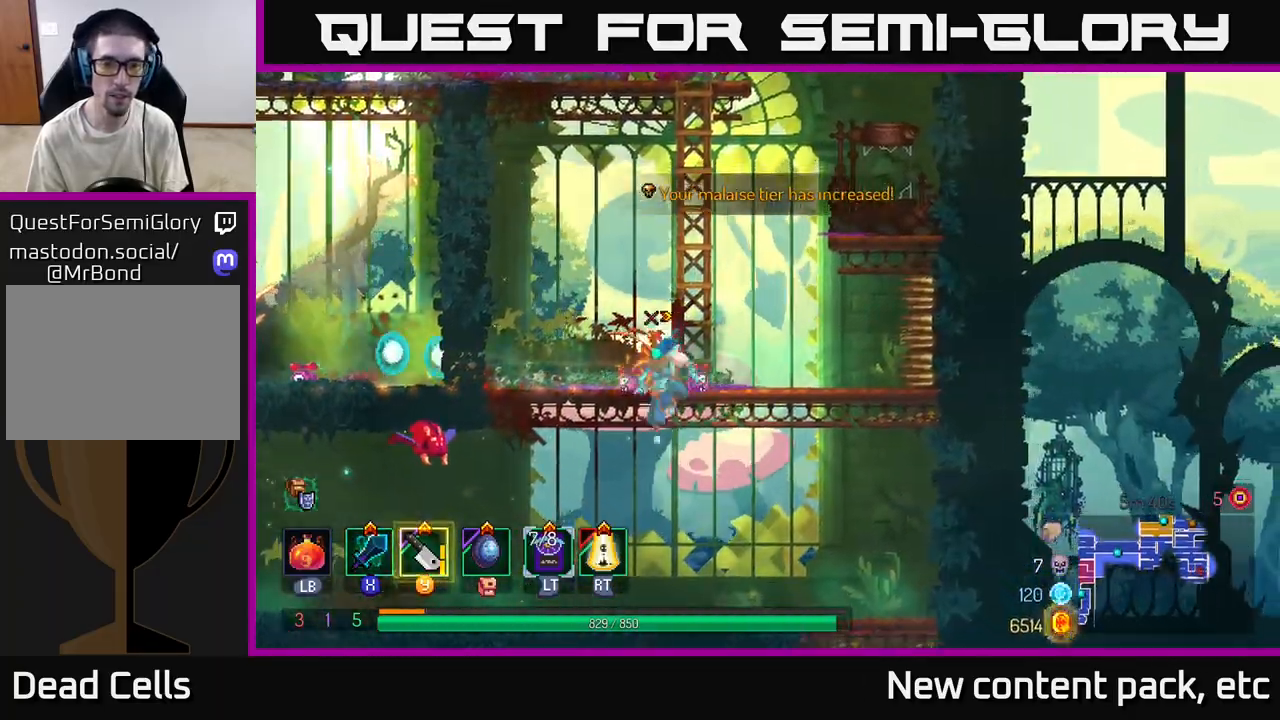
{"buttons": [], "left_stick": "left", "right_stick": "center", "events": [[17, "left_stick", "left"], [150, "Y", "down"], [233, "Y", "up"]]}
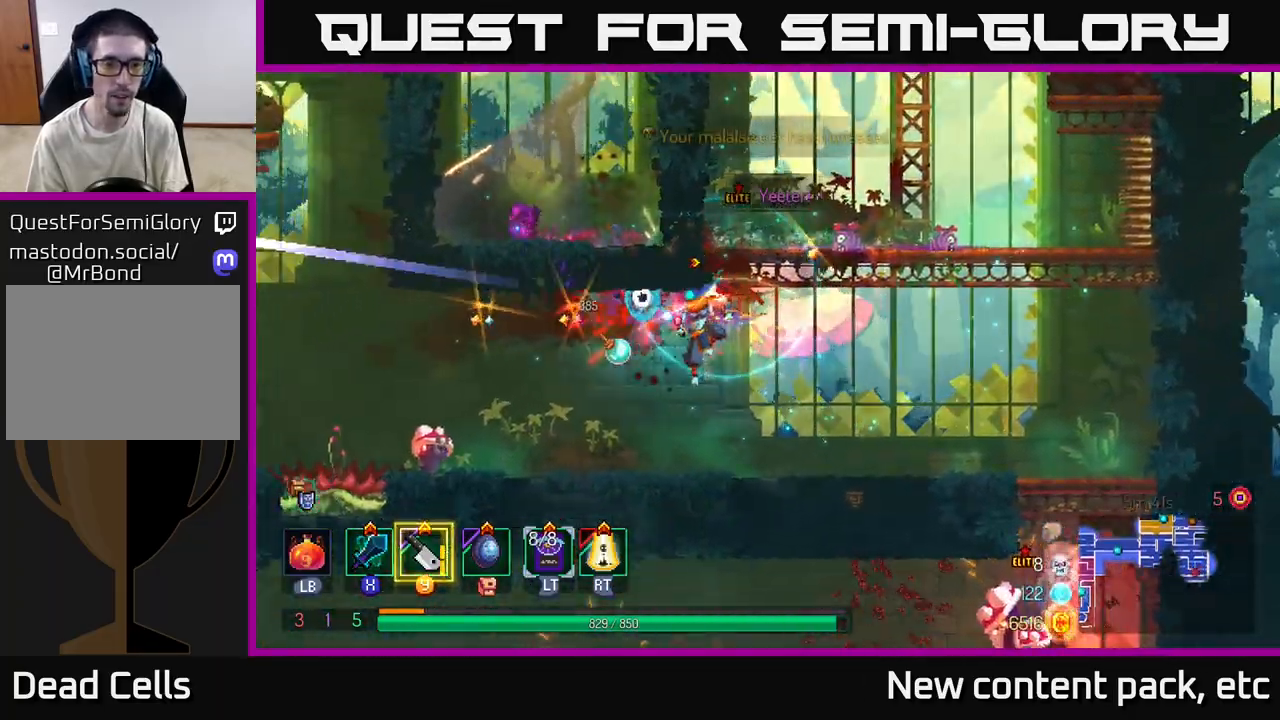
{"buttons": [], "left_stick": "left", "right_stick": "center", "events": [[250, "X", "down"], [317, "X", "up"]]}
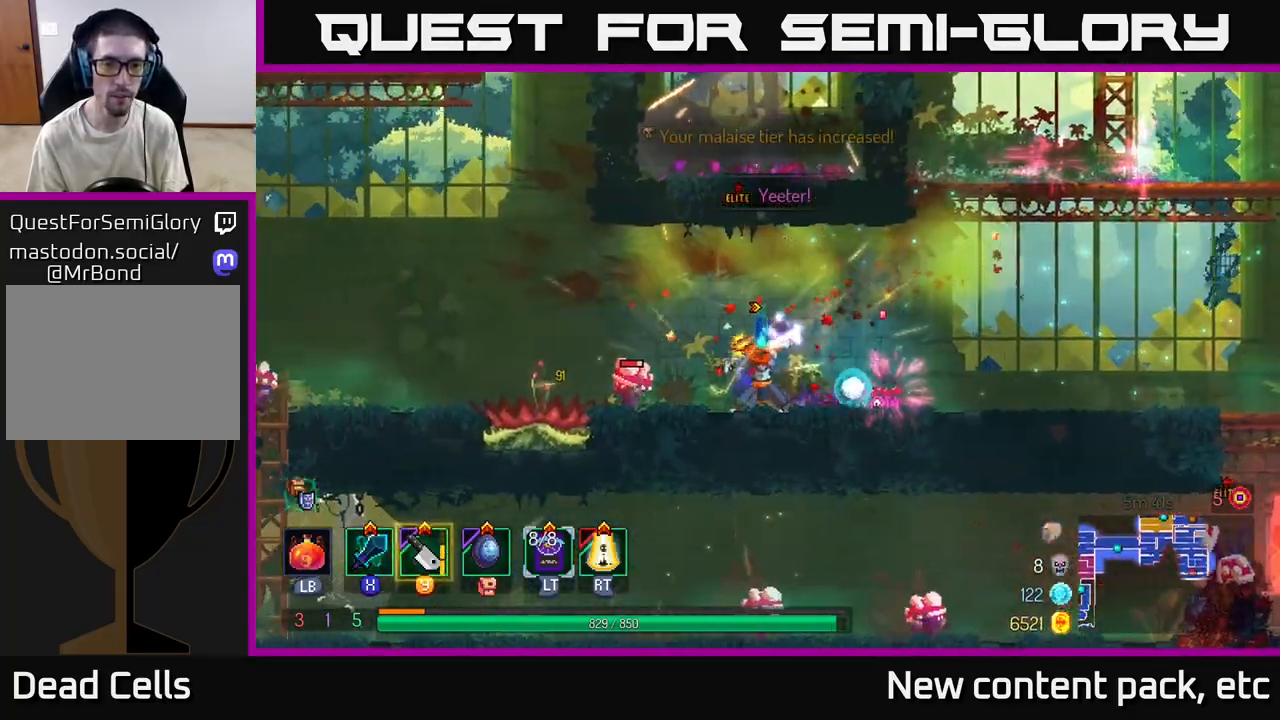
{"buttons": [], "left_stick": "right", "right_stick": "center", "events": [[17, "left_stick", "center"], [317, "left_stick", "right"]]}
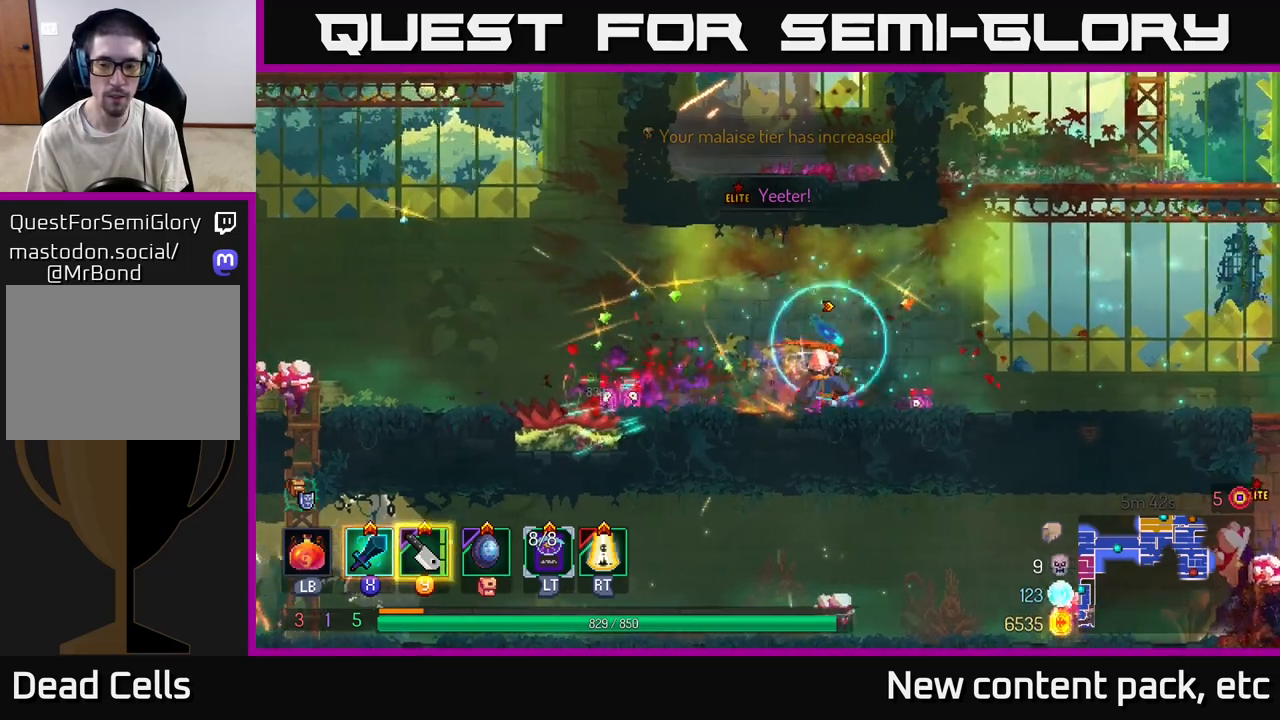
{"buttons": [], "left_stick": "down", "right_stick": "center", "events": [[317, "A", "down"], [400, "A", "up"], [417, "left_stick", "down"], [450, "A", "down"], [500, "A", "up"]]}
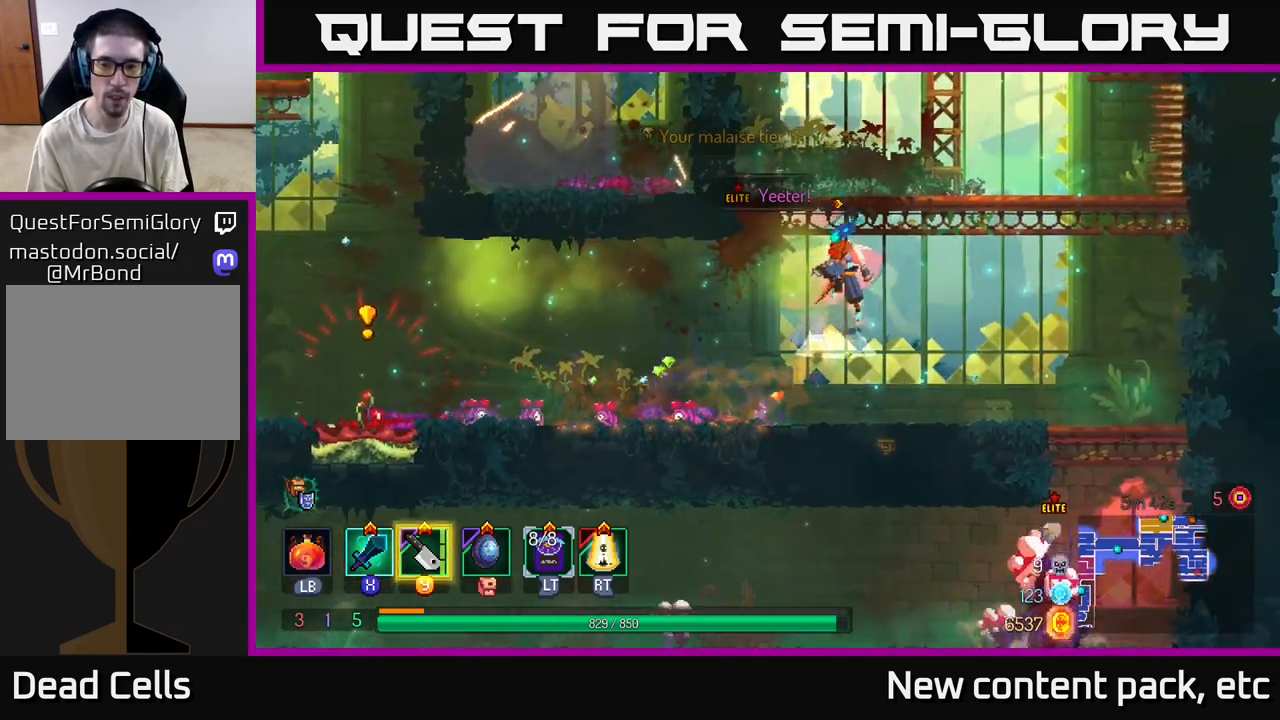
{"buttons": [], "left_stick": "center", "right_stick": "center", "events": [[67, "A", "down"], [133, "A", "up"], [317, "left_stick", "center"]]}
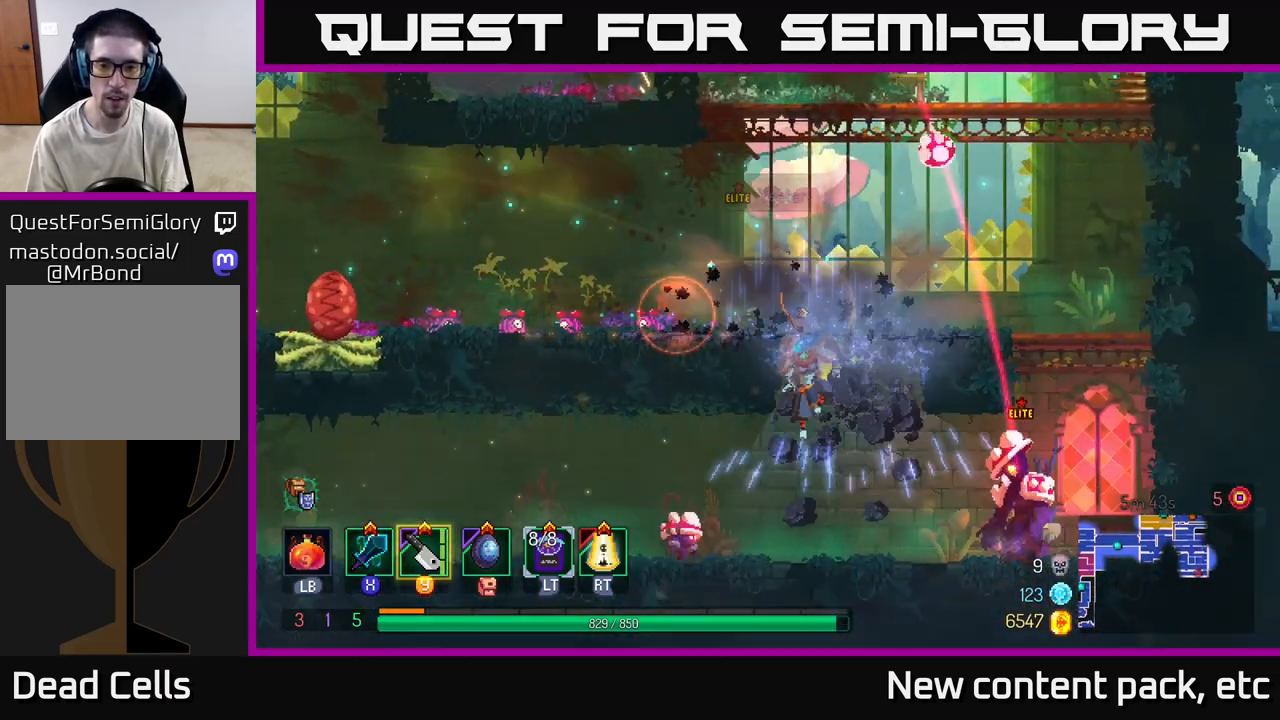
{"buttons": [], "left_stick": "right", "right_stick": "center", "events": [[167, "left_stick", "right"], [300, "B", "down"], [300, "Y", "down"], [317, "Y", "up"], [467, "B", "up"]]}
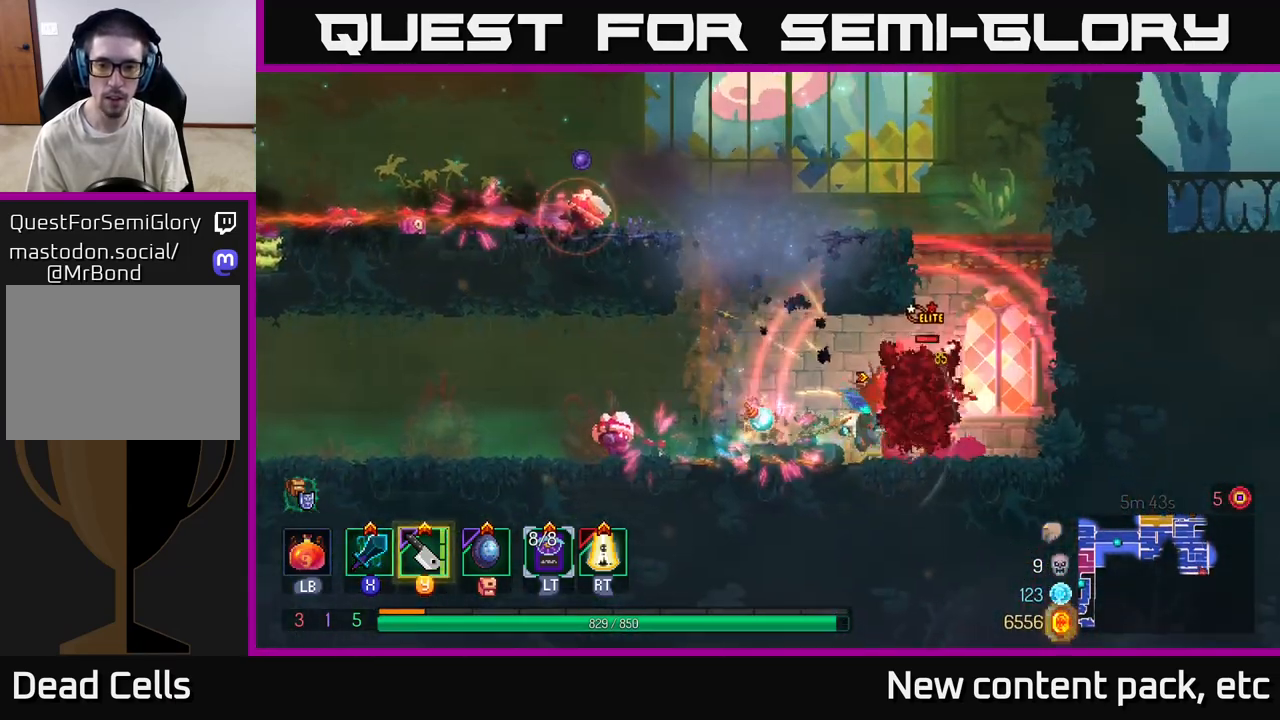
{"buttons": [], "left_stick": "right", "right_stick": "center", "events": []}